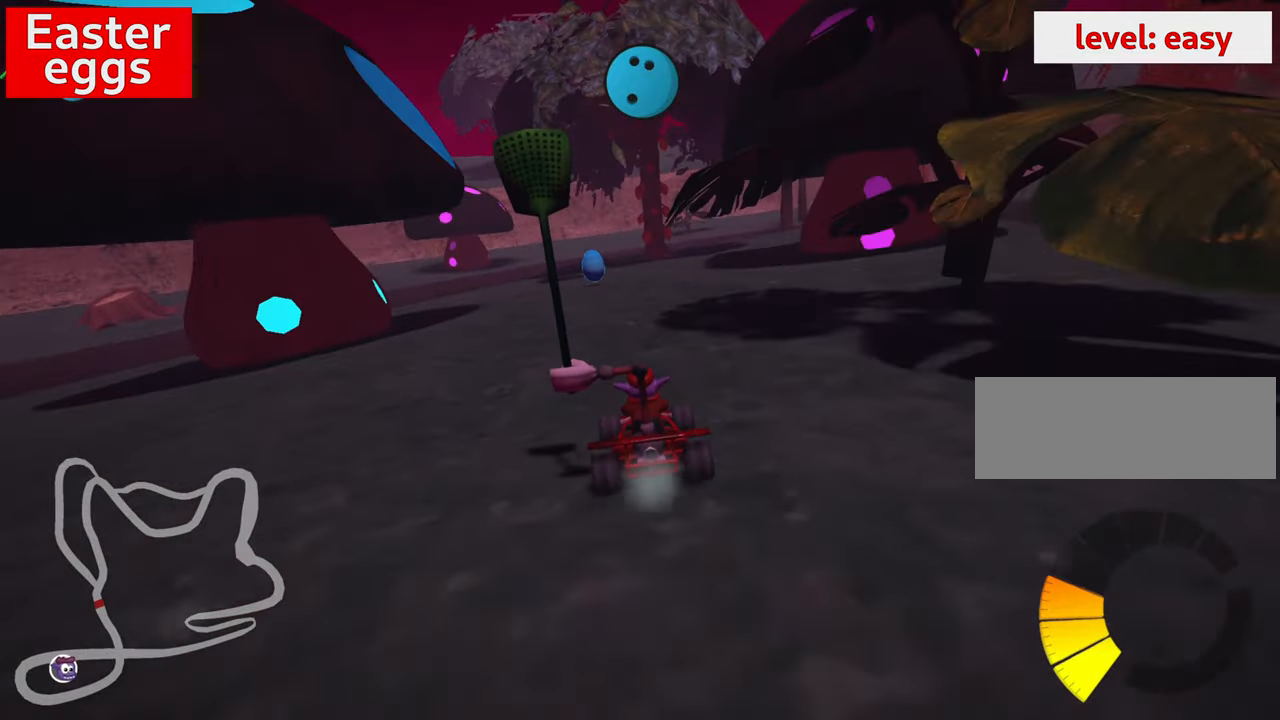
Gameplay with keyboard; each line is a JSON object with the keys held at the frame after it. "events" lists presses ("down") and releases ("up") of "down", "fire", "flag", "left", "look", "nitro", "right", "skid" and "up" between this image and that frame as [ms after this image, input, new state], when the widget could be followed in between. No other keys are recorded. Mouse input is not recorded. Key names are as the overlay labels them; some are game actions (e.g. jump) rather than physical keys.
{"keys": ["up"], "events": []}
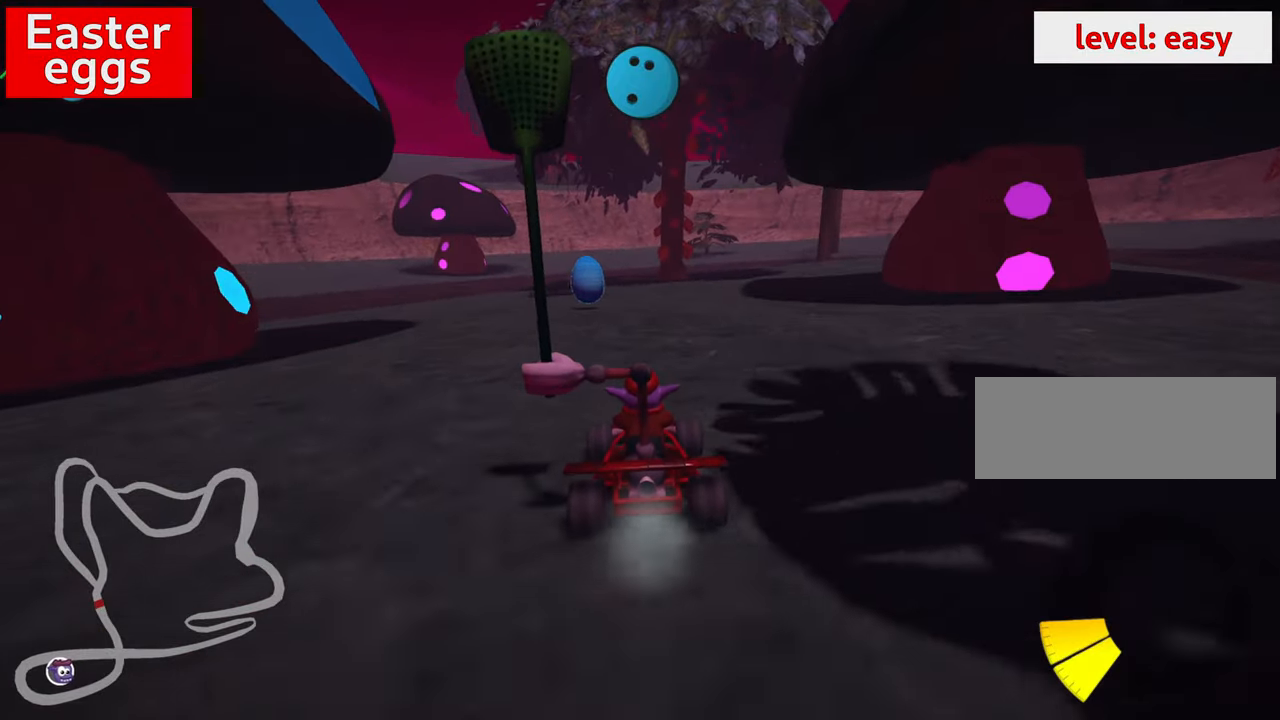
{"keys": ["up"], "events": []}
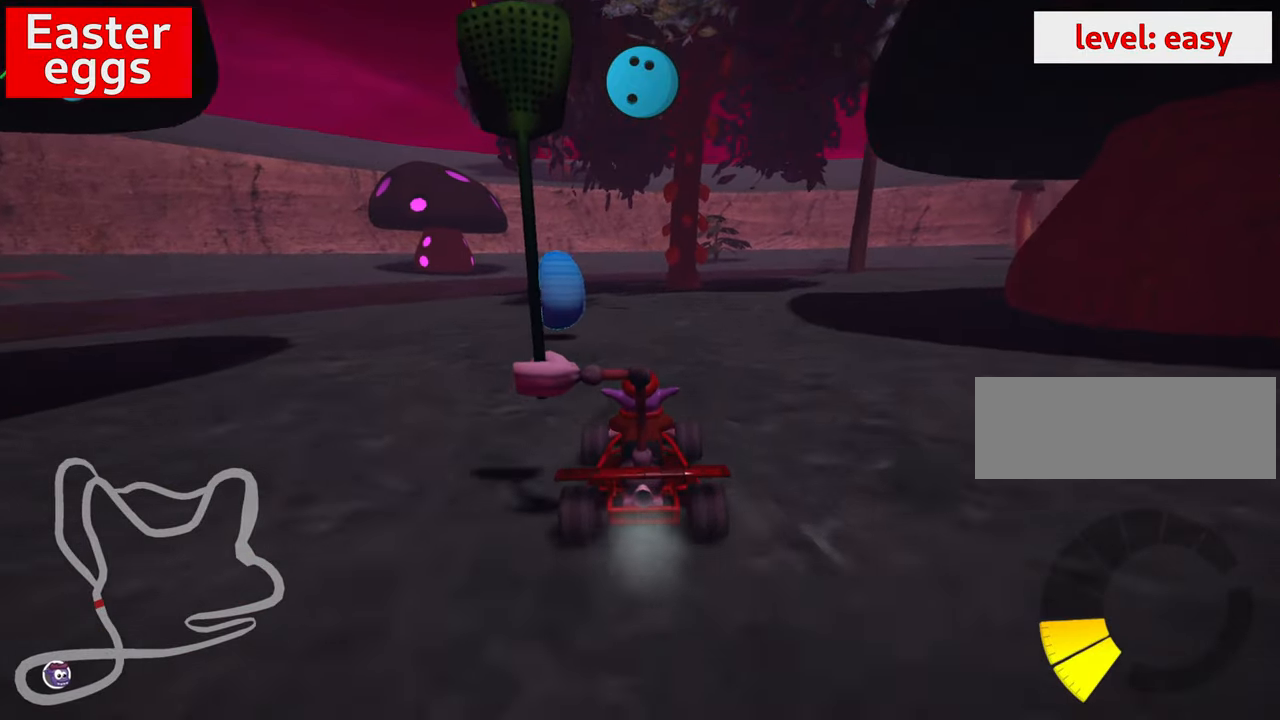
{"keys": ["left", "skid", "up"], "events": [[50, "left", "down"], [66, "skid", "down"]]}
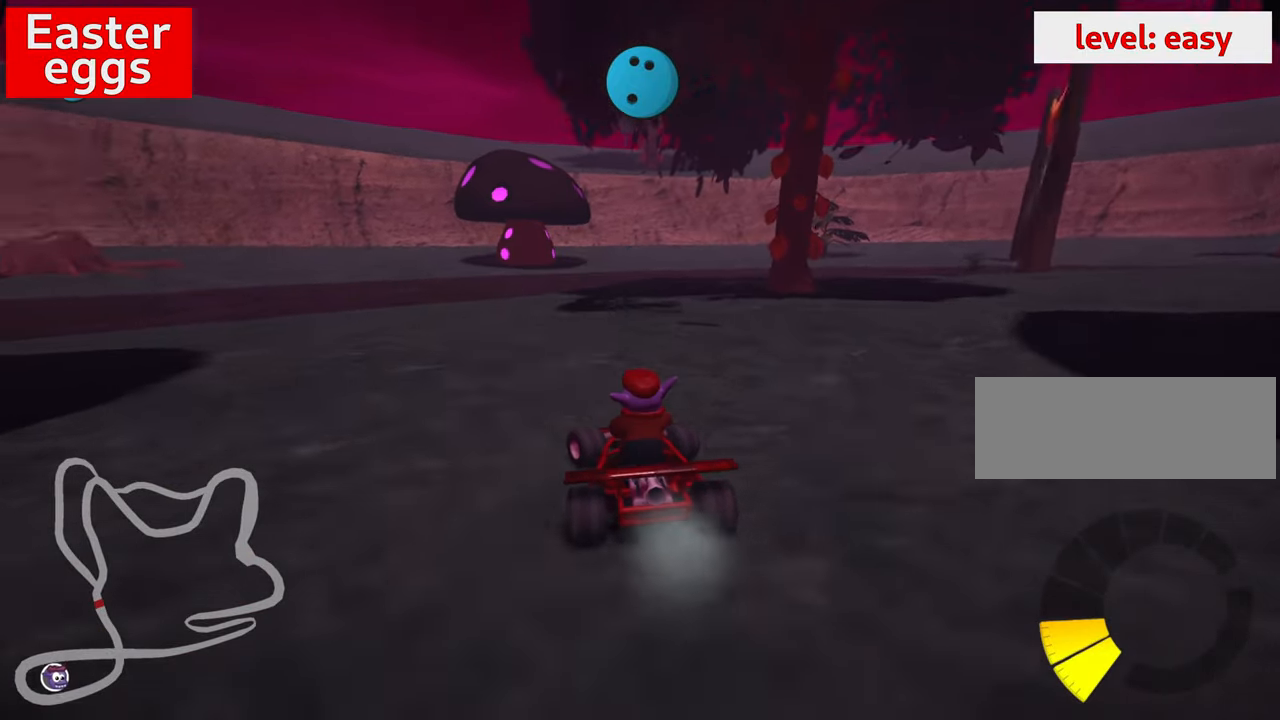
{"keys": ["left", "up"], "events": [[133, "skid", "up"]]}
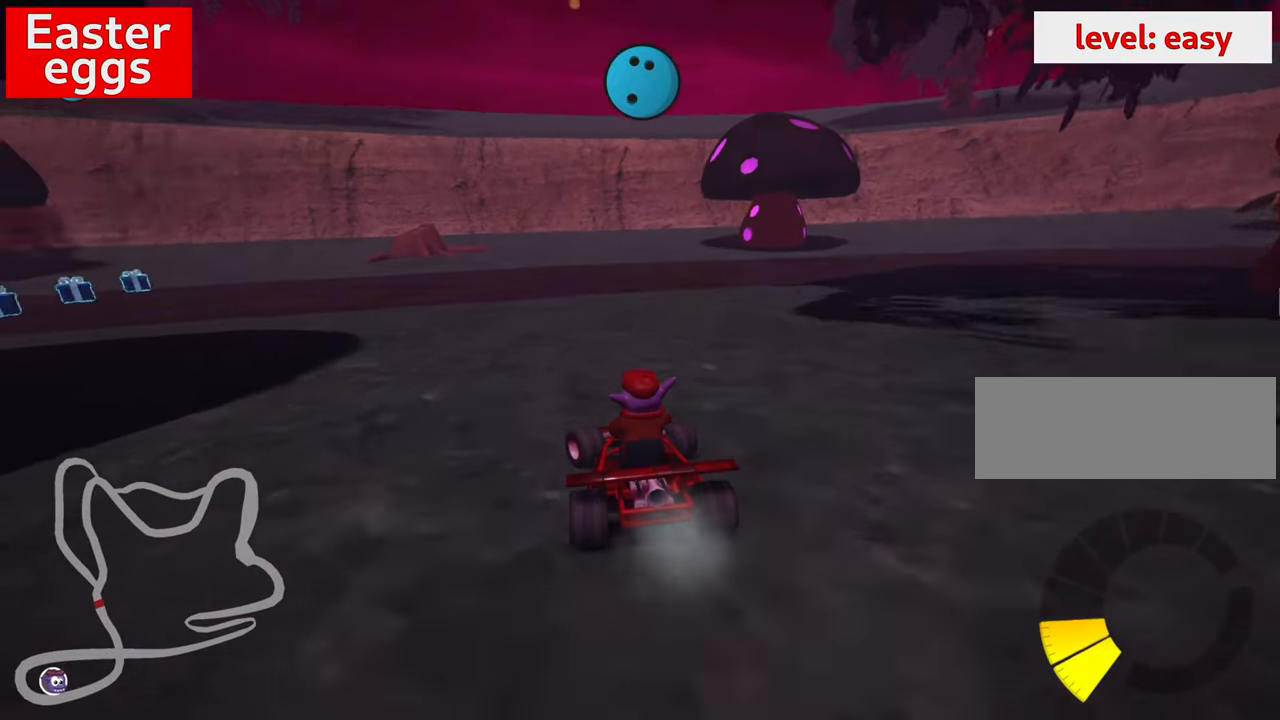
{"keys": ["left", "skid", "up"], "events": [[316, "skid", "down"]]}
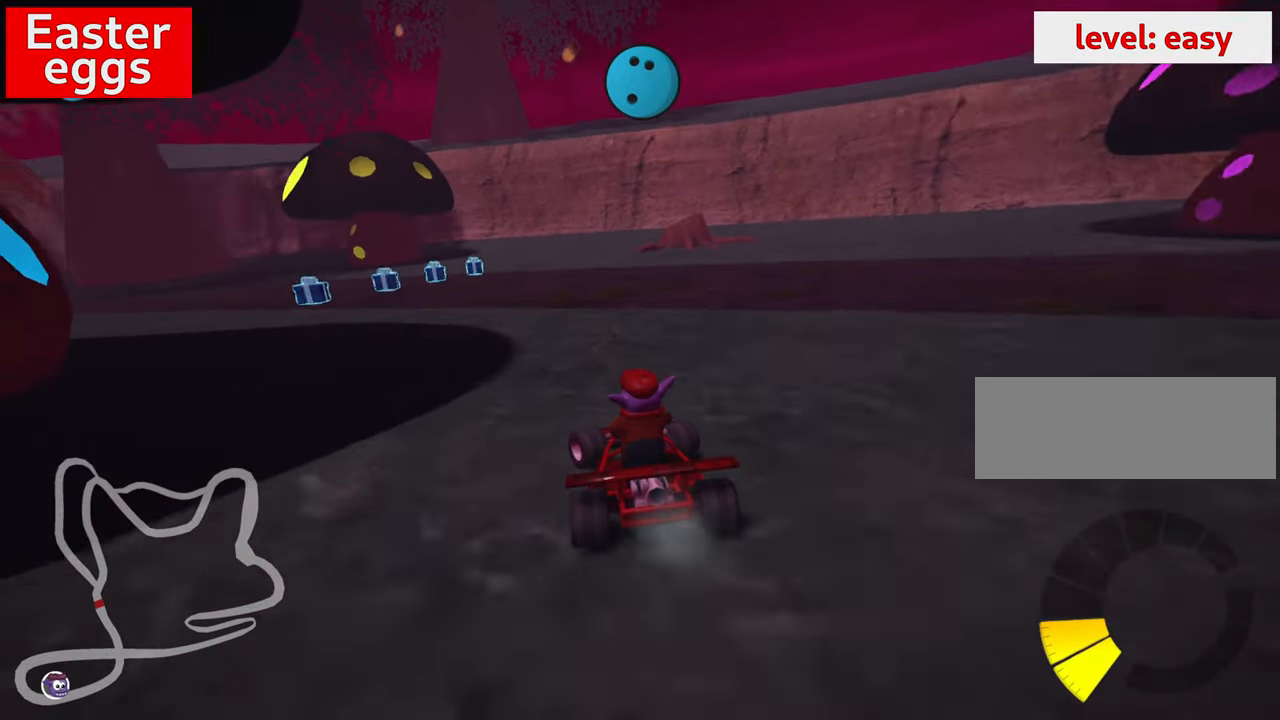
{"keys": ["left", "skid", "up"], "events": []}
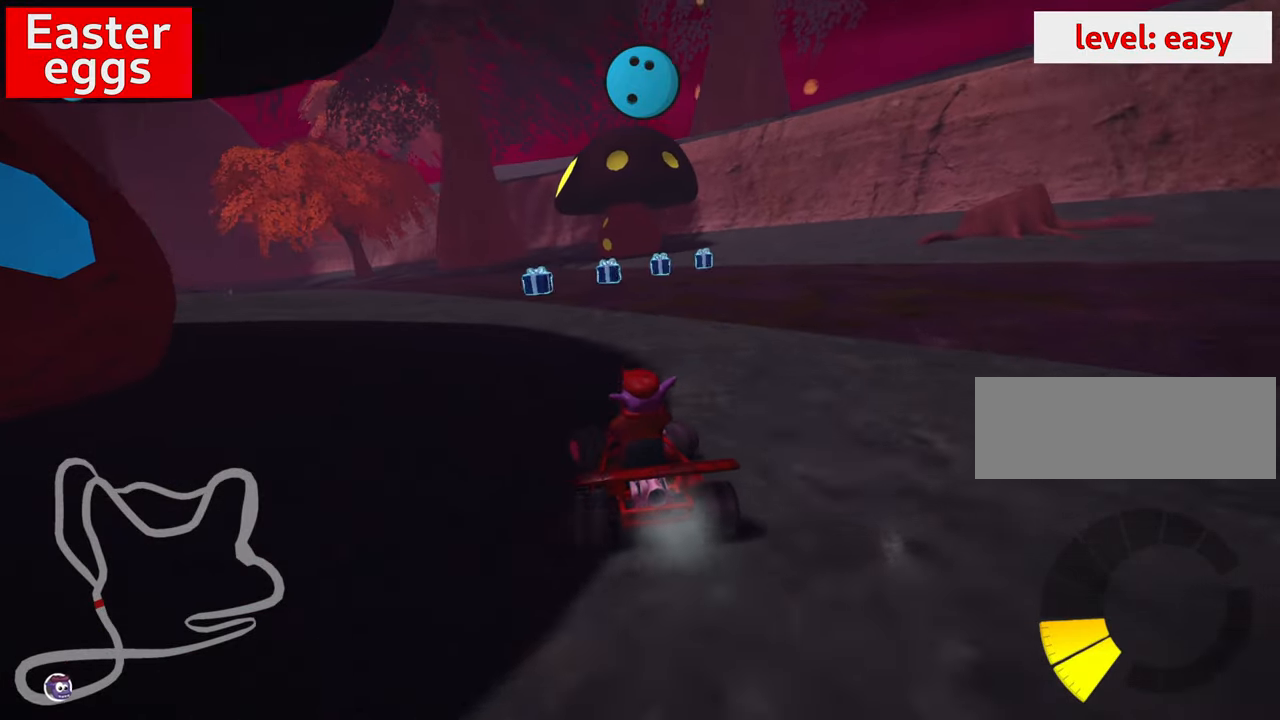
{"keys": ["up"], "events": [[16, "skid", "up"], [66, "left", "up"], [233, "right", "down"], [466, "right", "up"]]}
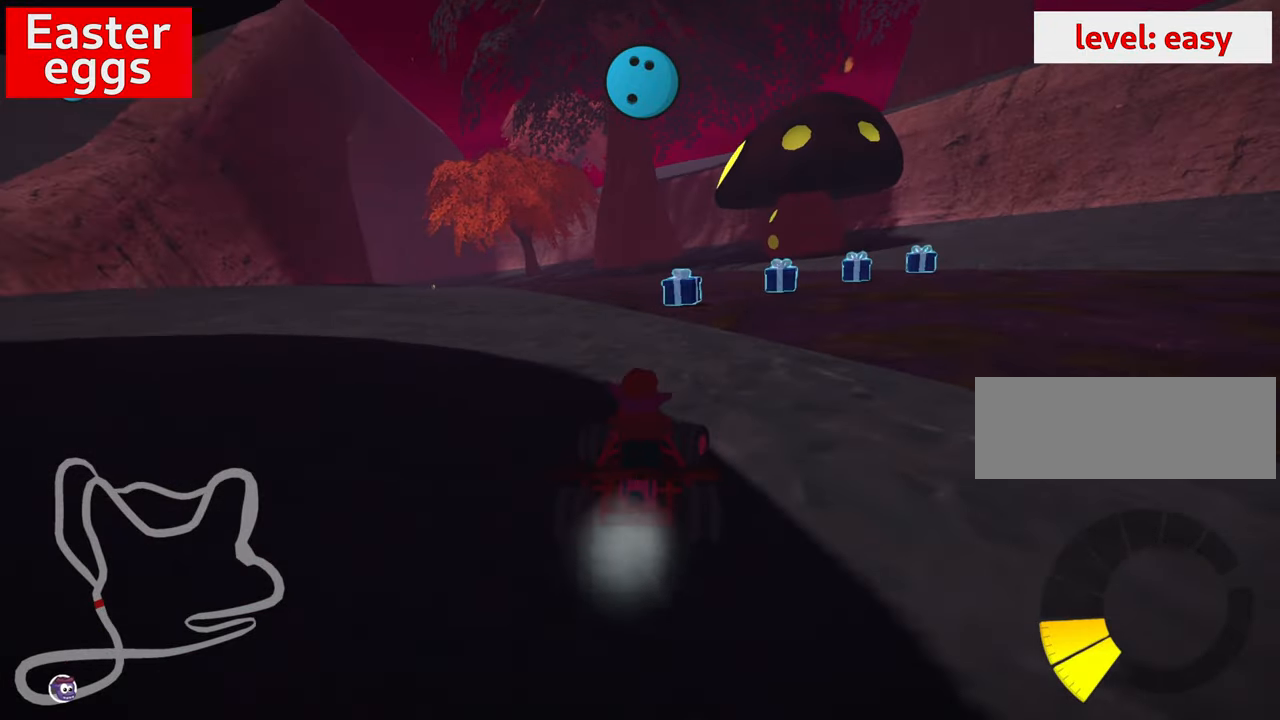
{"keys": ["up"], "events": []}
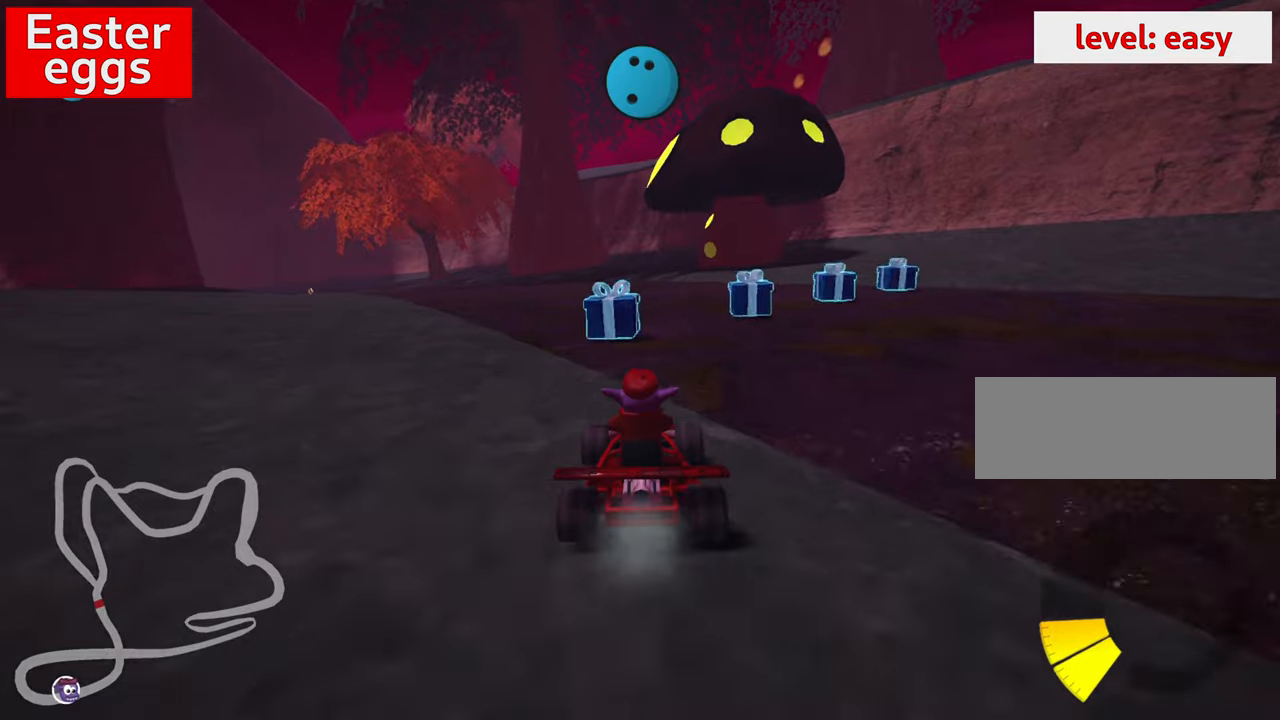
{"keys": ["up"], "events": [[150, "left", "down"], [383, "left", "up"]]}
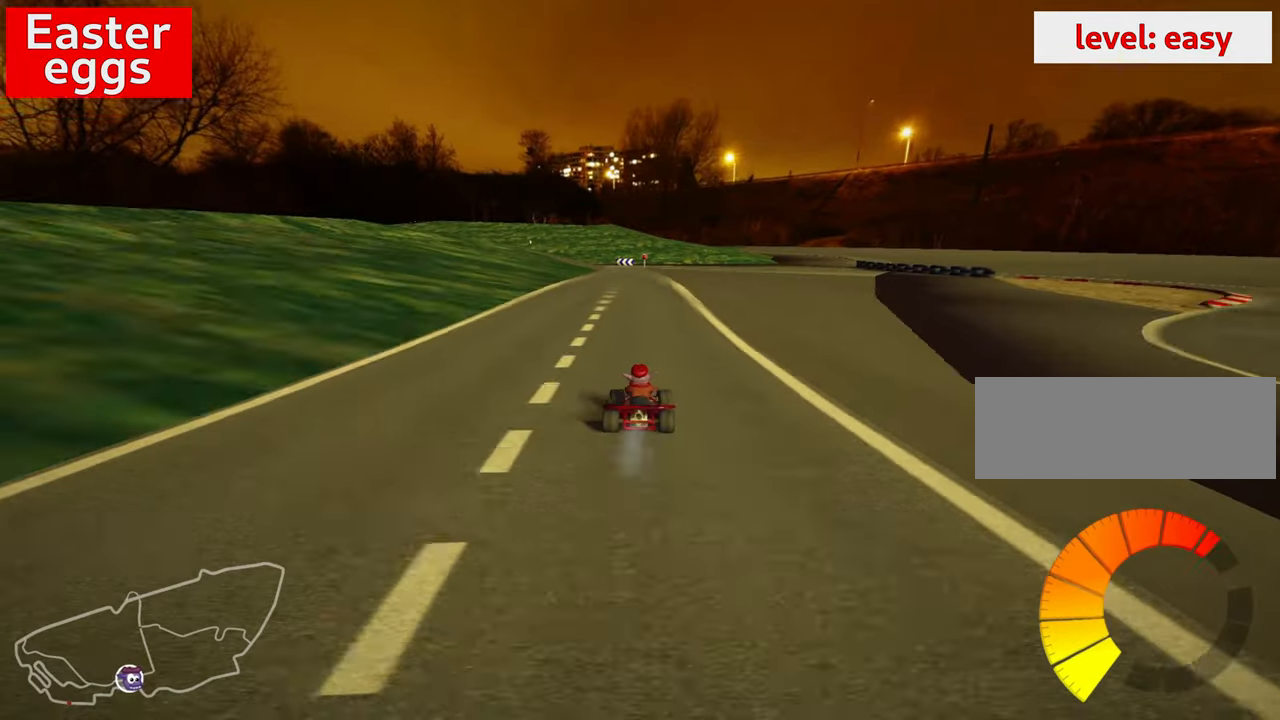
{"keys": ["nitro", "right", "up"], "events": [[367, "right", "down"], [450, "nitro", "down"]]}
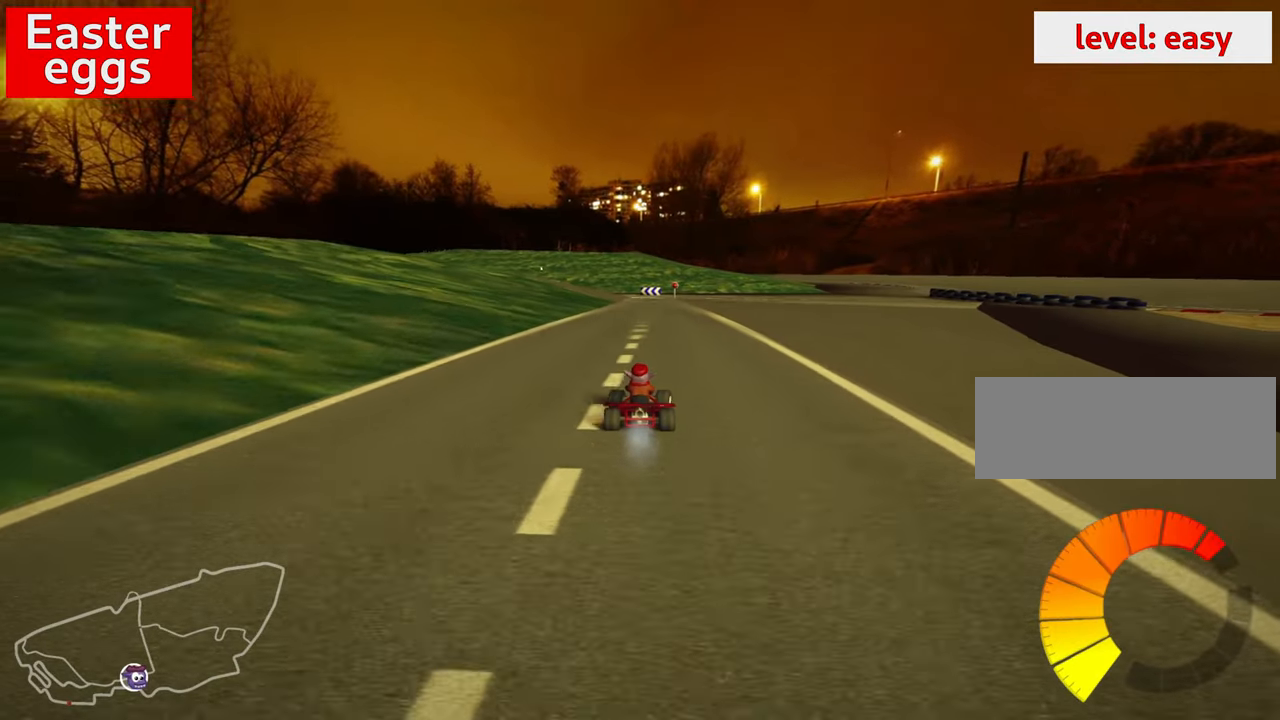
{"keys": ["right", "skid", "up"], "events": [[100, "nitro", "up"], [150, "right", "up"], [233, "skid", "down"], [250, "left", "down"], [417, "left", "up"], [450, "right", "down"]]}
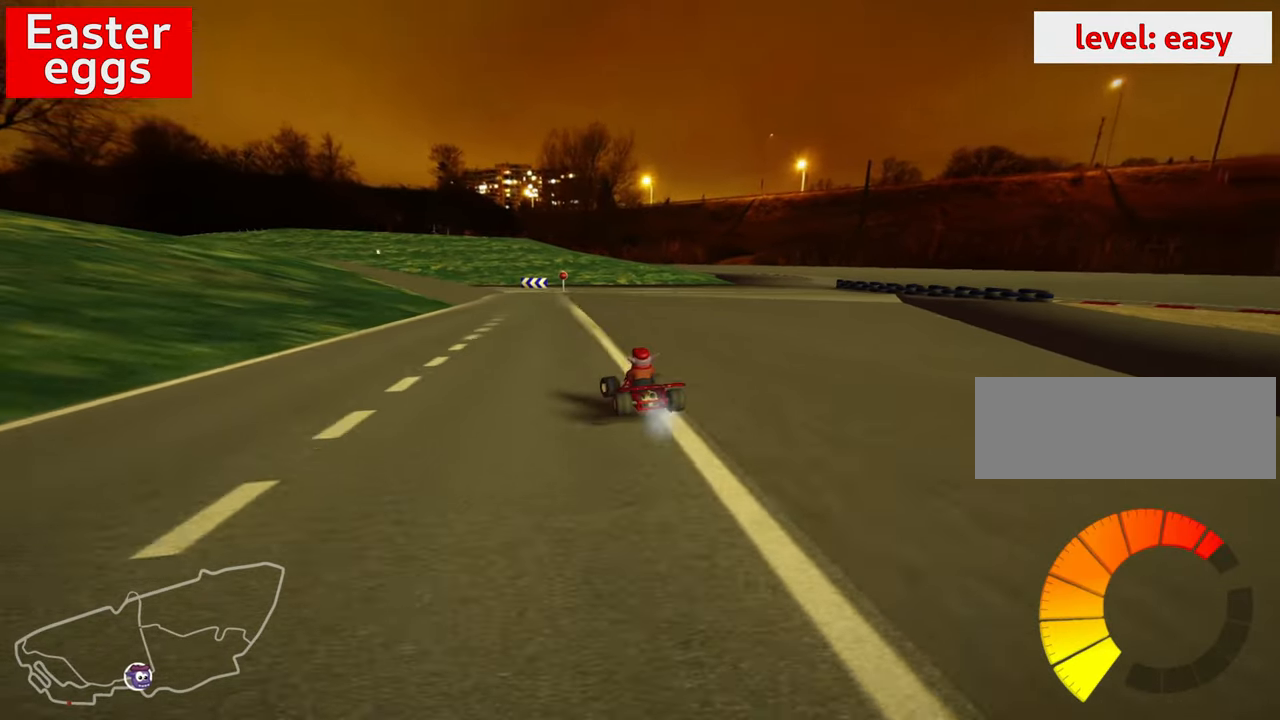
{"keys": ["right", "skid", "up"], "events": []}
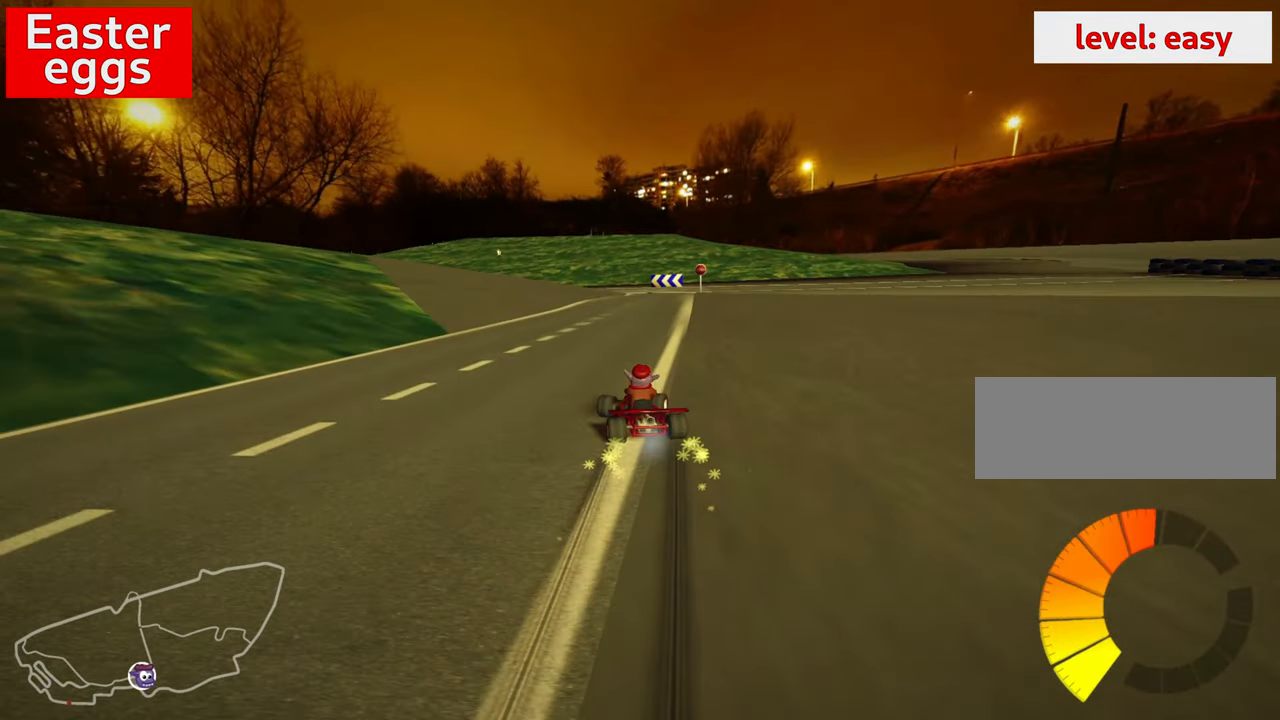
{"keys": ["right", "up"], "events": [[383, "skid", "up"]]}
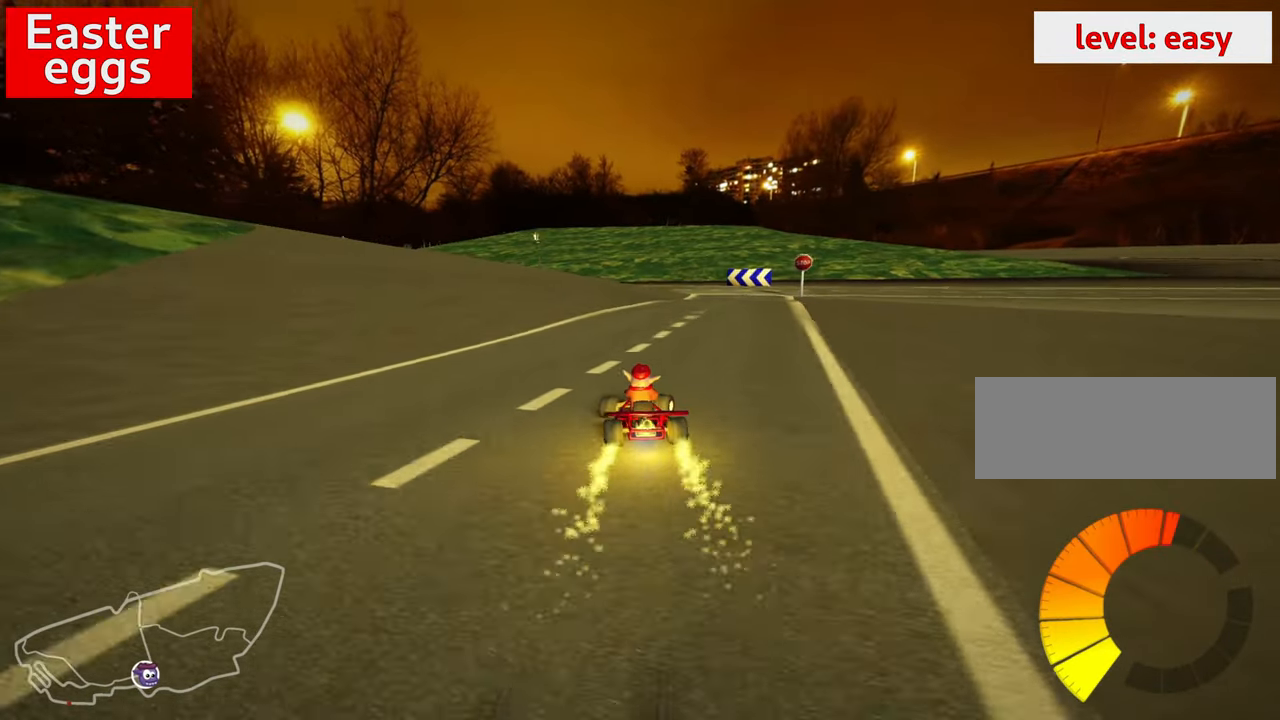
{"keys": [], "events": [[67, "right", "up"], [183, "up", "up"]]}
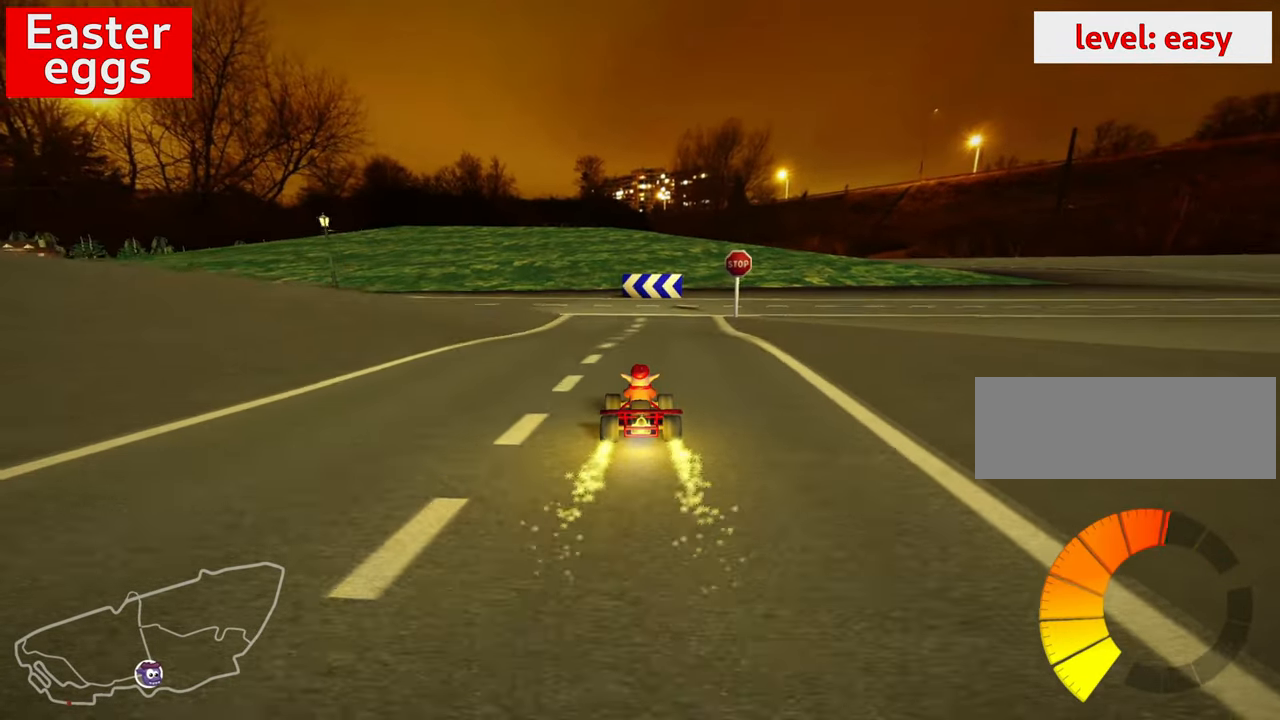
{"keys": ["left", "skid"], "events": [[100, "left", "down"], [117, "skid", "down"]]}
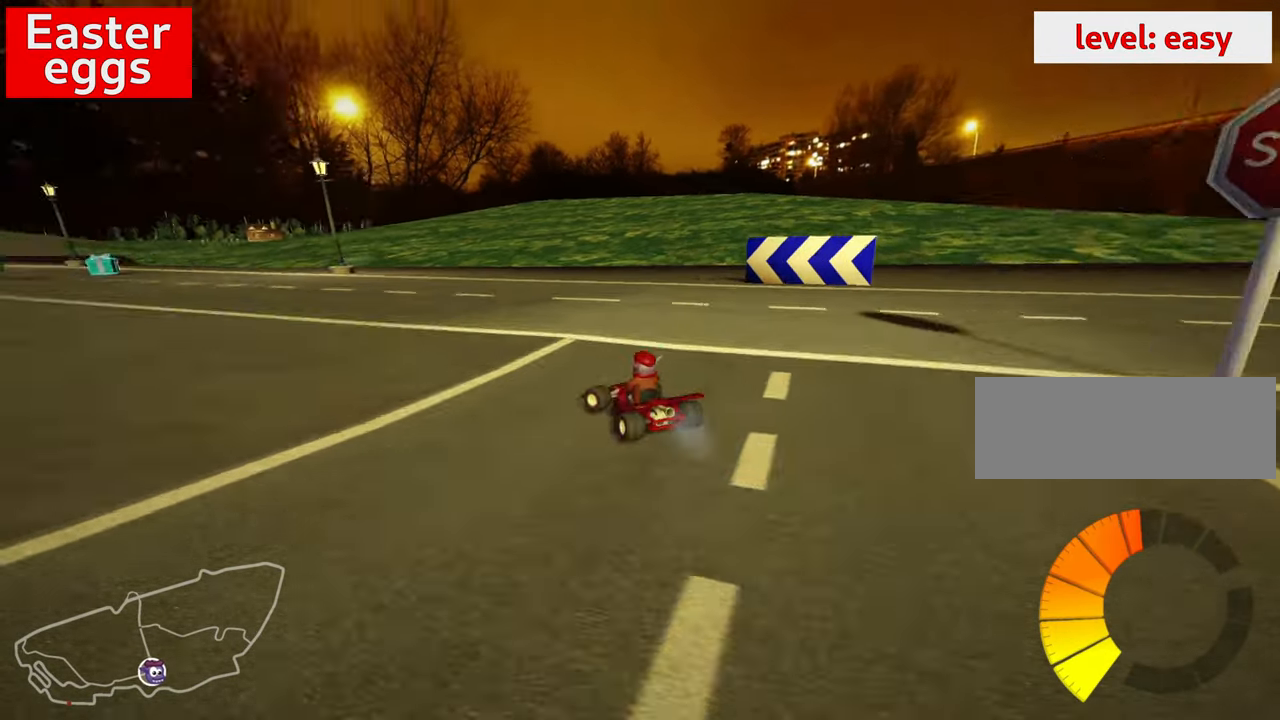
{"keys": ["left", "skid"], "events": []}
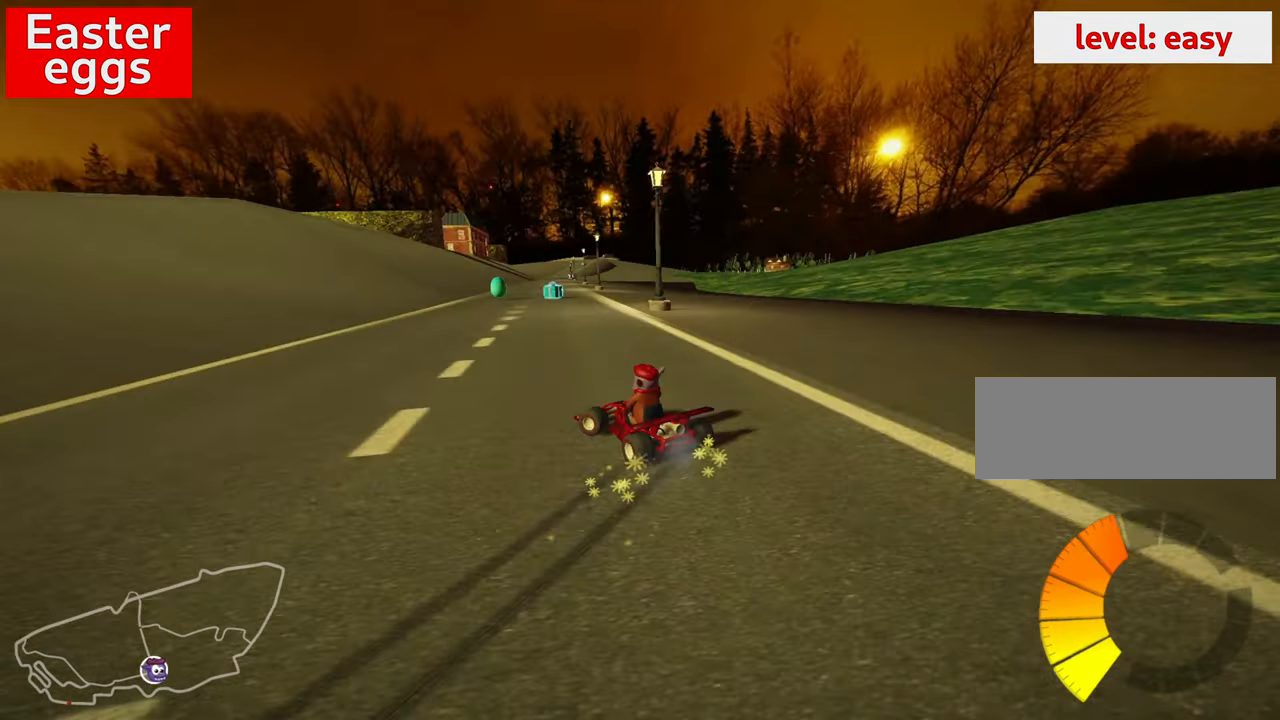
{"keys": ["left", "skid"], "events": []}
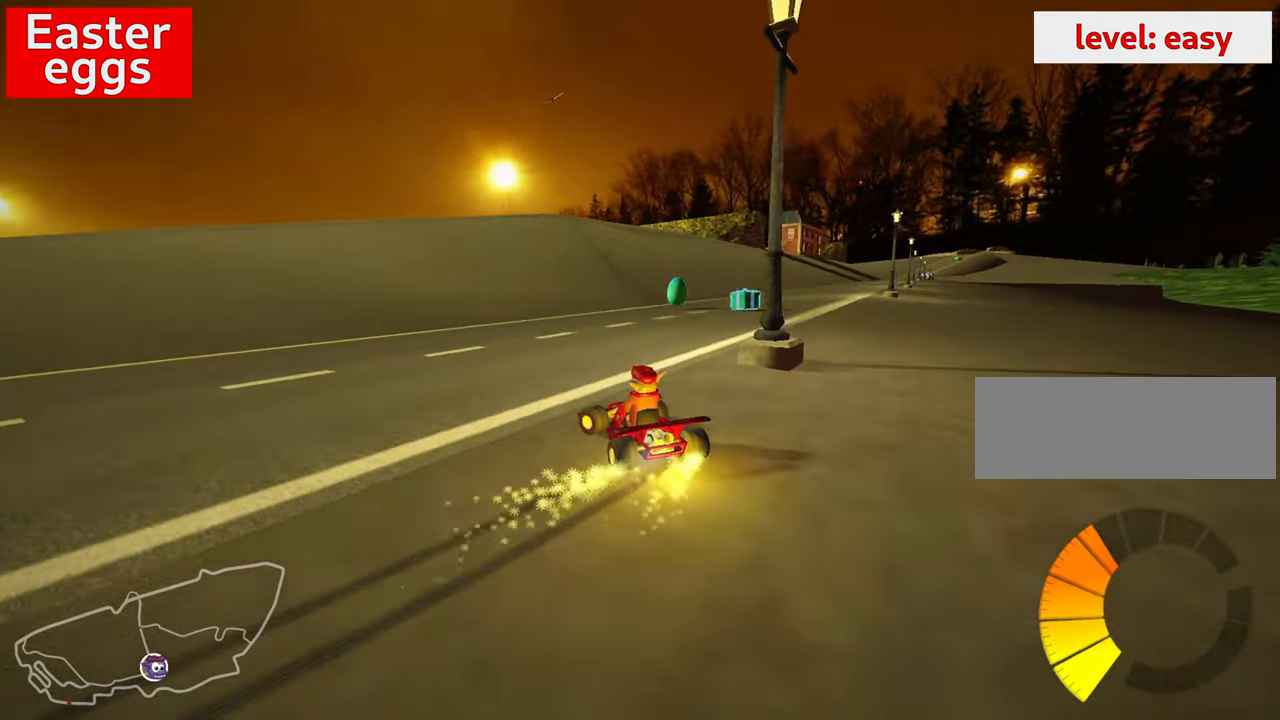
{"keys": ["left", "skid"], "events": []}
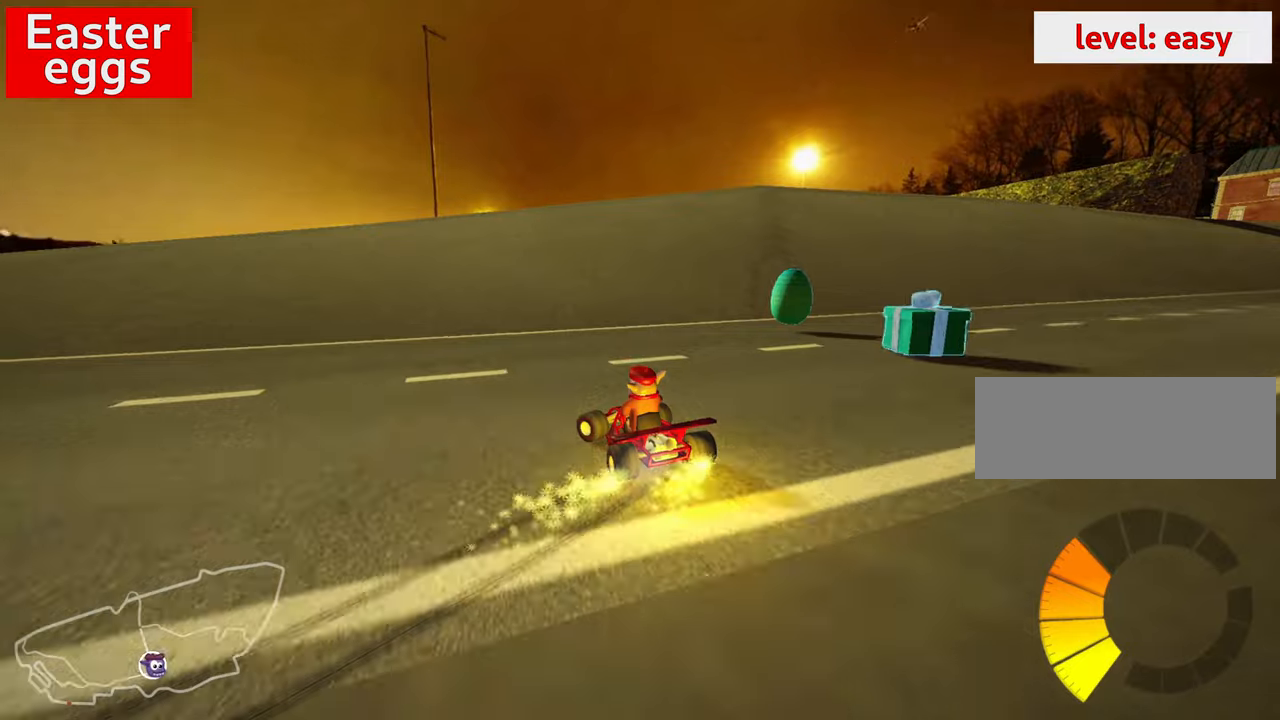
{"keys": ["down"], "events": [[217, "down", "down"], [217, "left", "up"], [217, "right", "down"], [267, "skid", "up"], [384, "right", "up"]]}
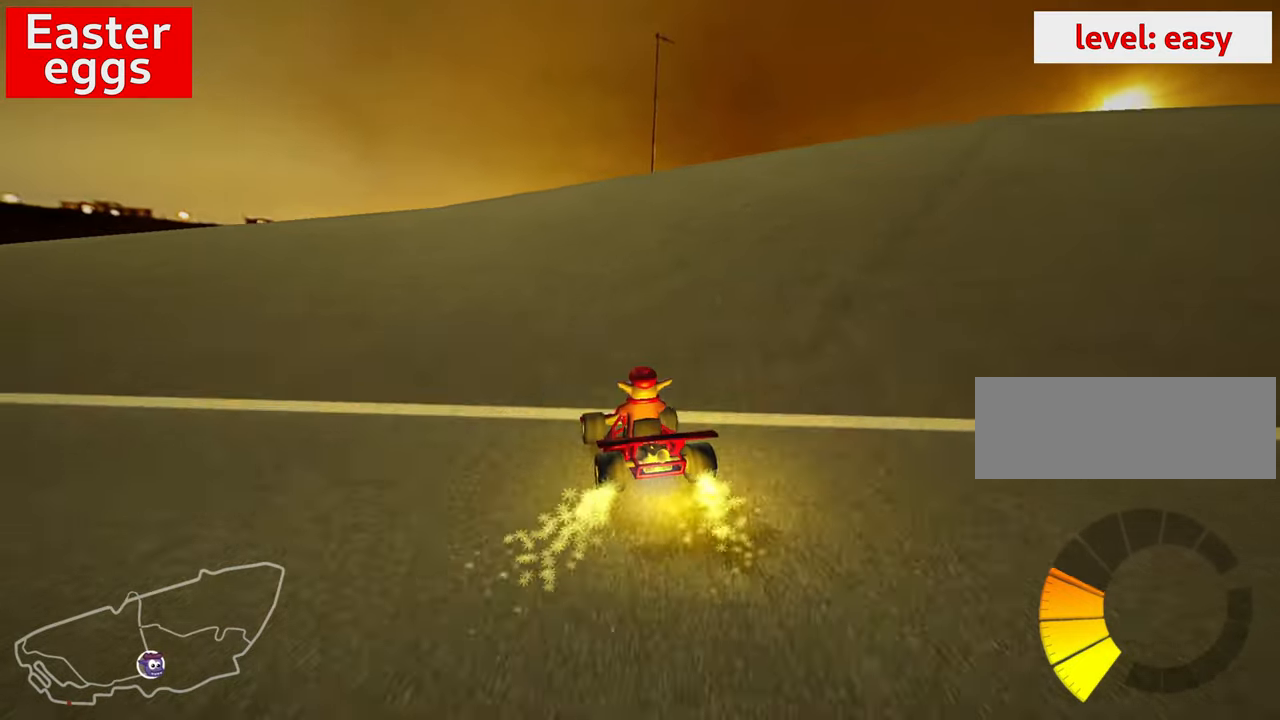
{"keys": ["left", "skid", "up"], "events": [[184, "down", "up"], [217, "left", "down"], [217, "skid", "down"], [300, "up", "down"]]}
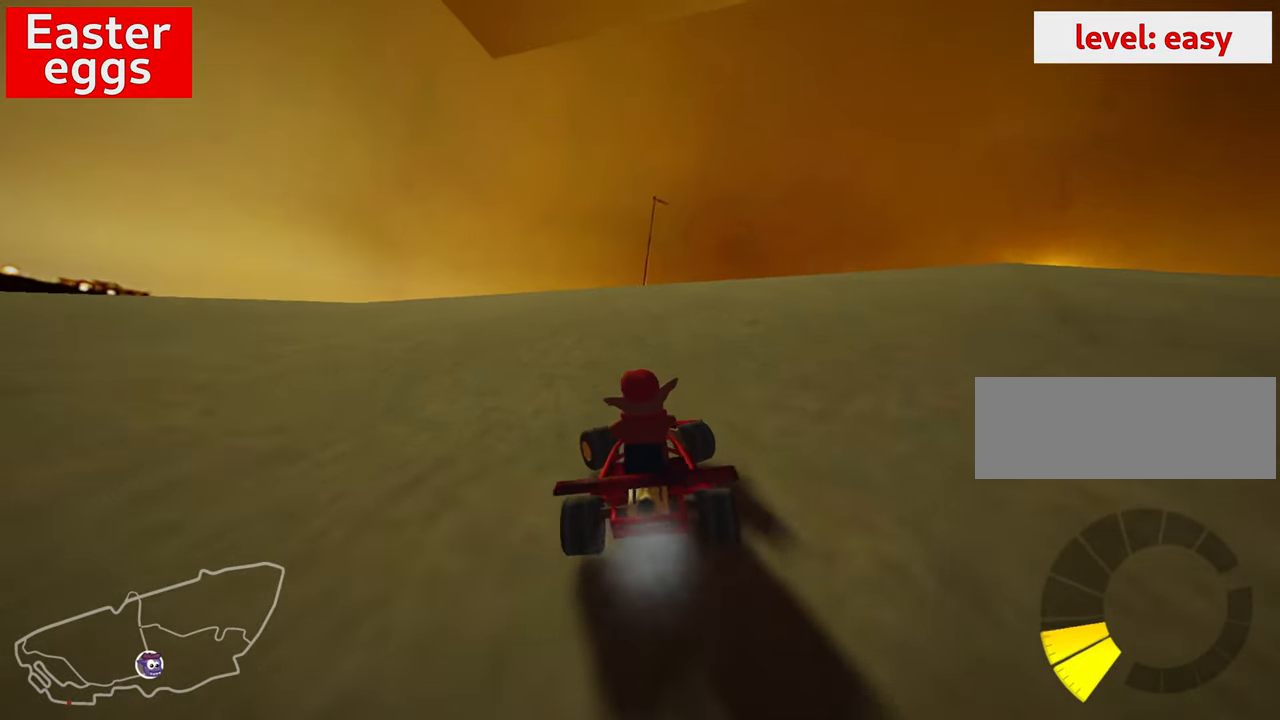
{"keys": ["left", "up"], "events": [[334, "skid", "up"]]}
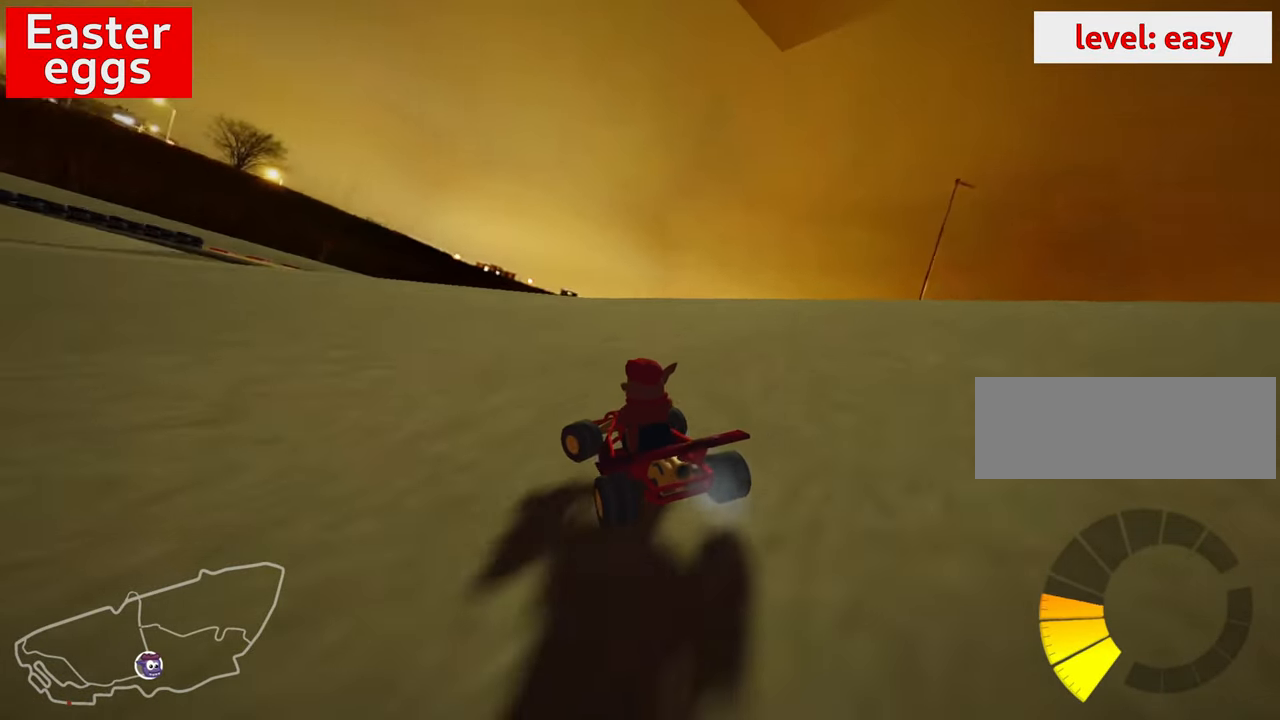
{"keys": ["left", "skid", "up"], "events": [[34, "skid", "down"]]}
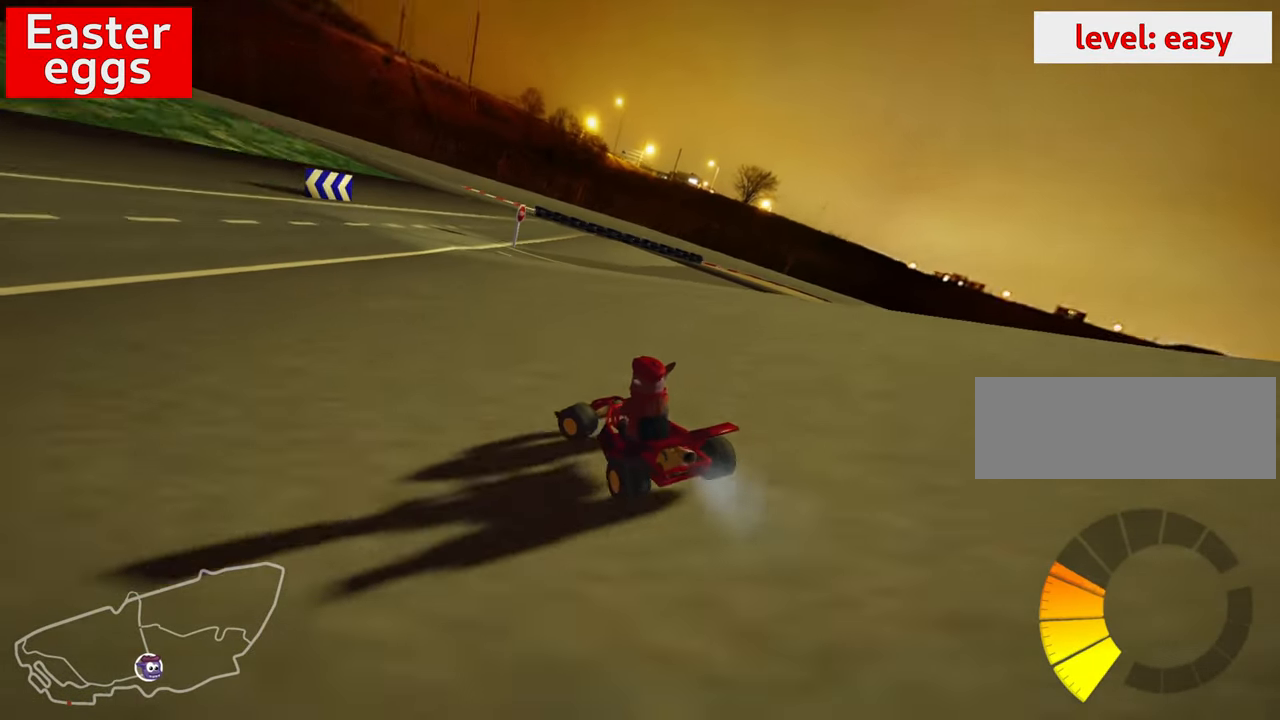
{"keys": ["left", "up"], "events": [[434, "skid", "up"]]}
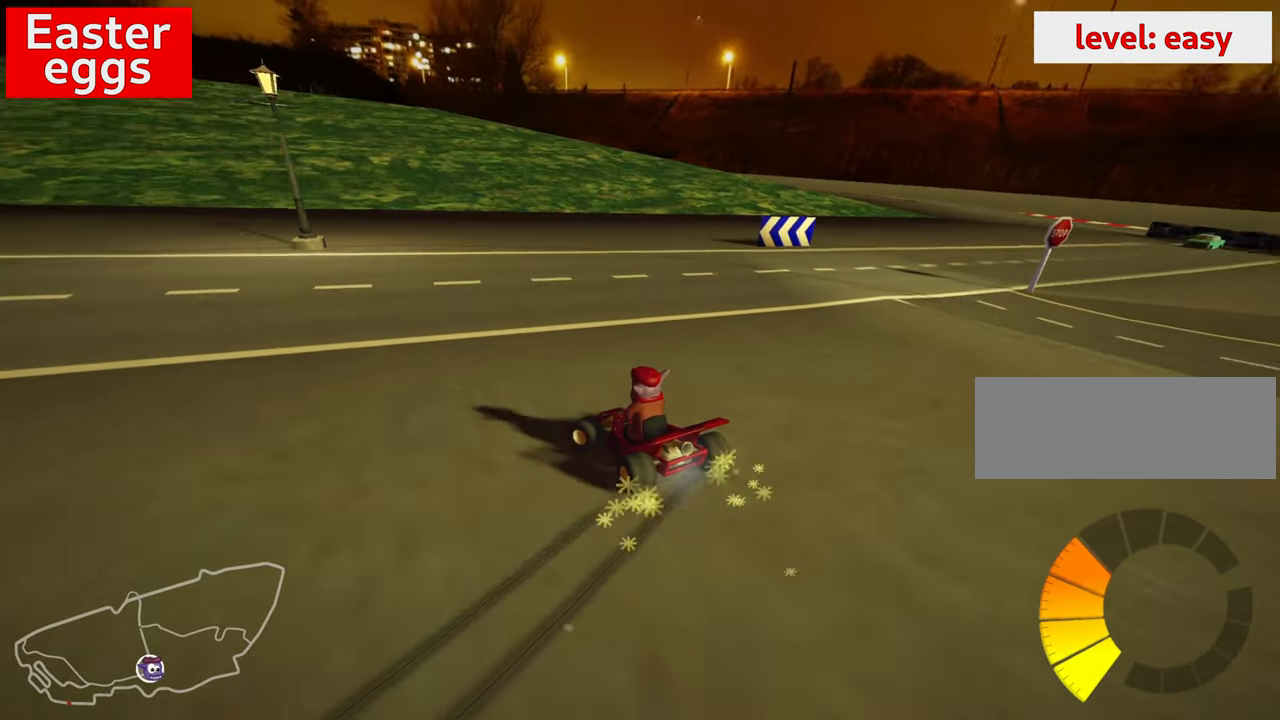
{"keys": ["left", "up"], "events": []}
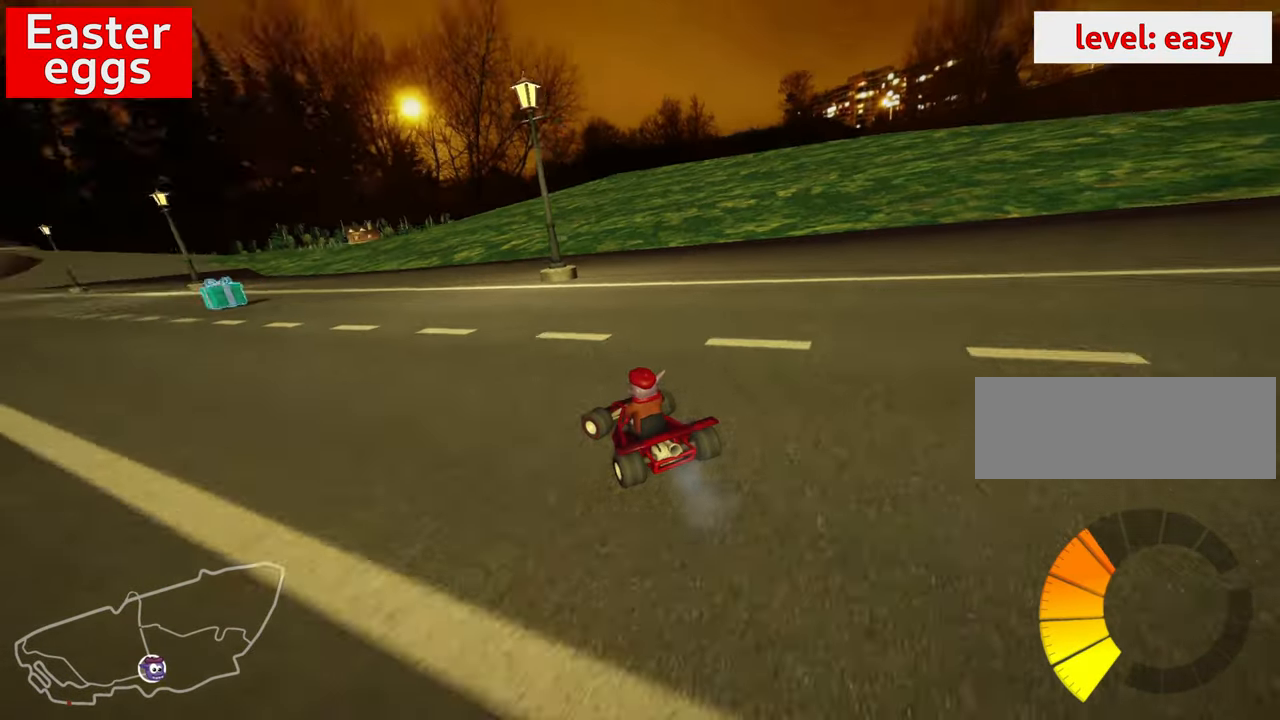
{"keys": ["right", "up"], "events": [[367, "left", "up"], [484, "right", "down"]]}
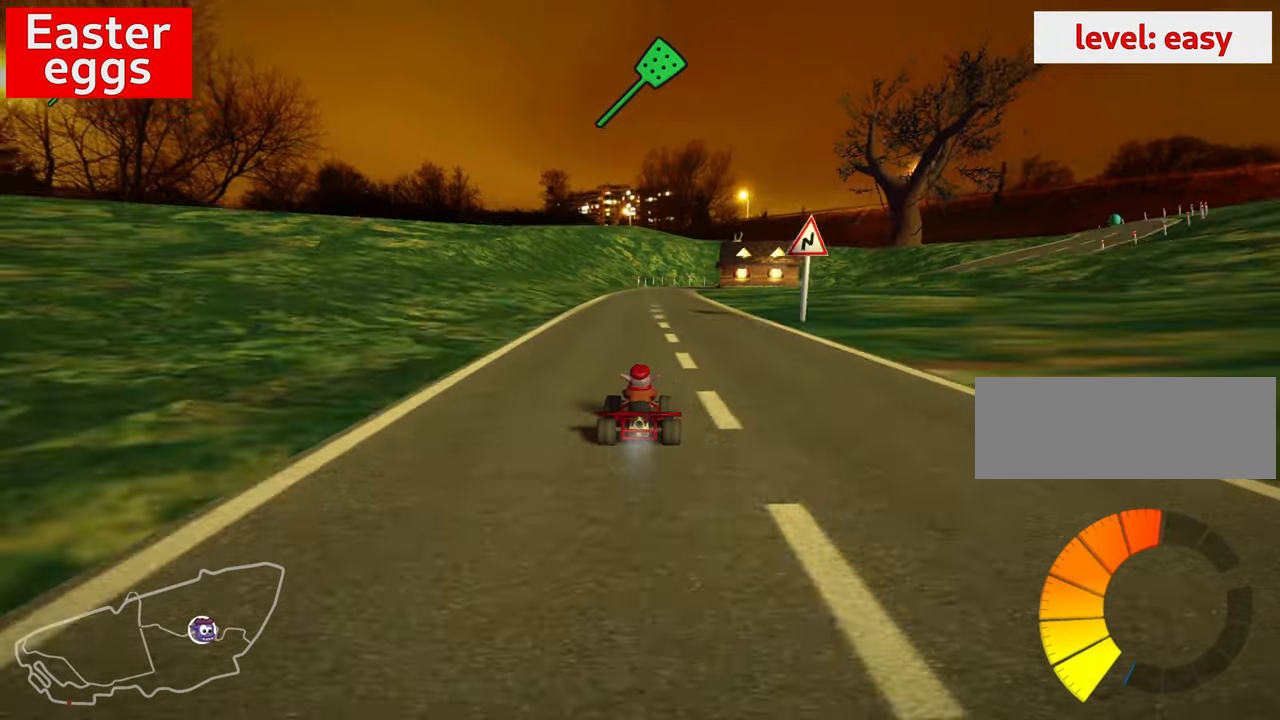
{"keys": ["left", "up"], "events": [[134, "right", "up"], [417, "left", "down"]]}
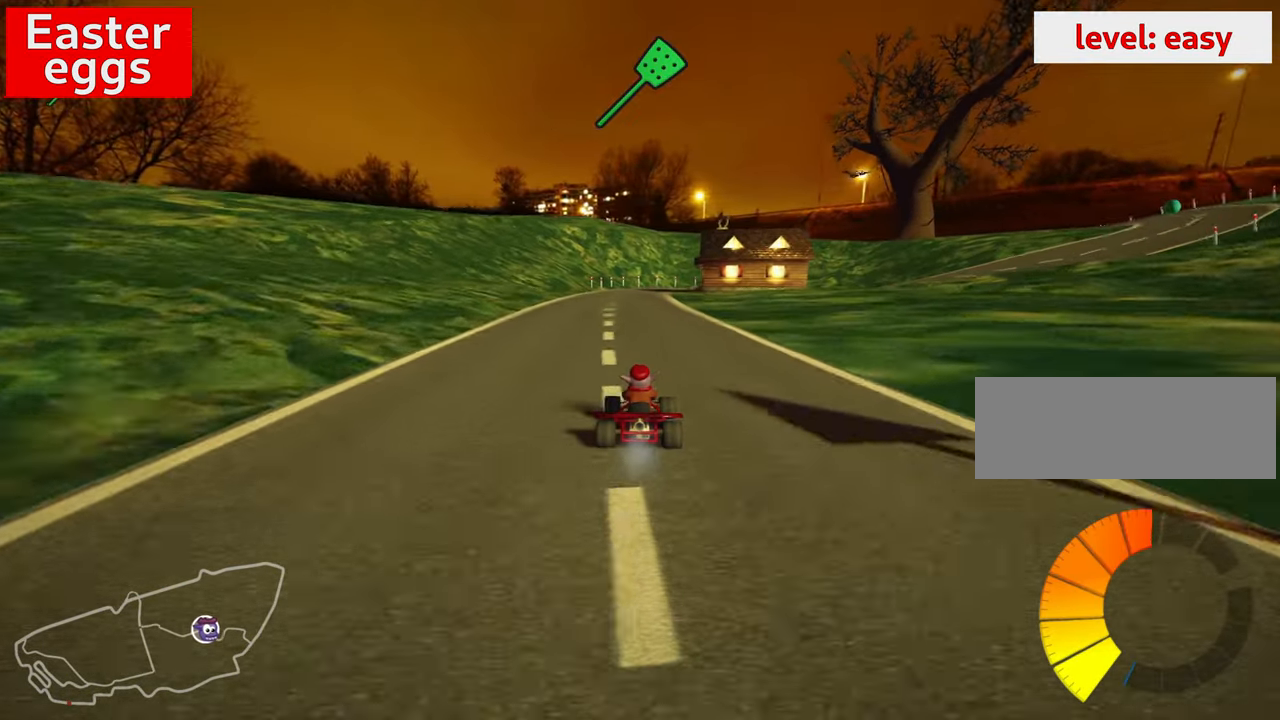
{"keys": ["left", "skid", "up"], "events": [[184, "left", "up"], [284, "skid", "down"], [300, "right", "down"], [417, "right", "up"], [450, "left", "down"]]}
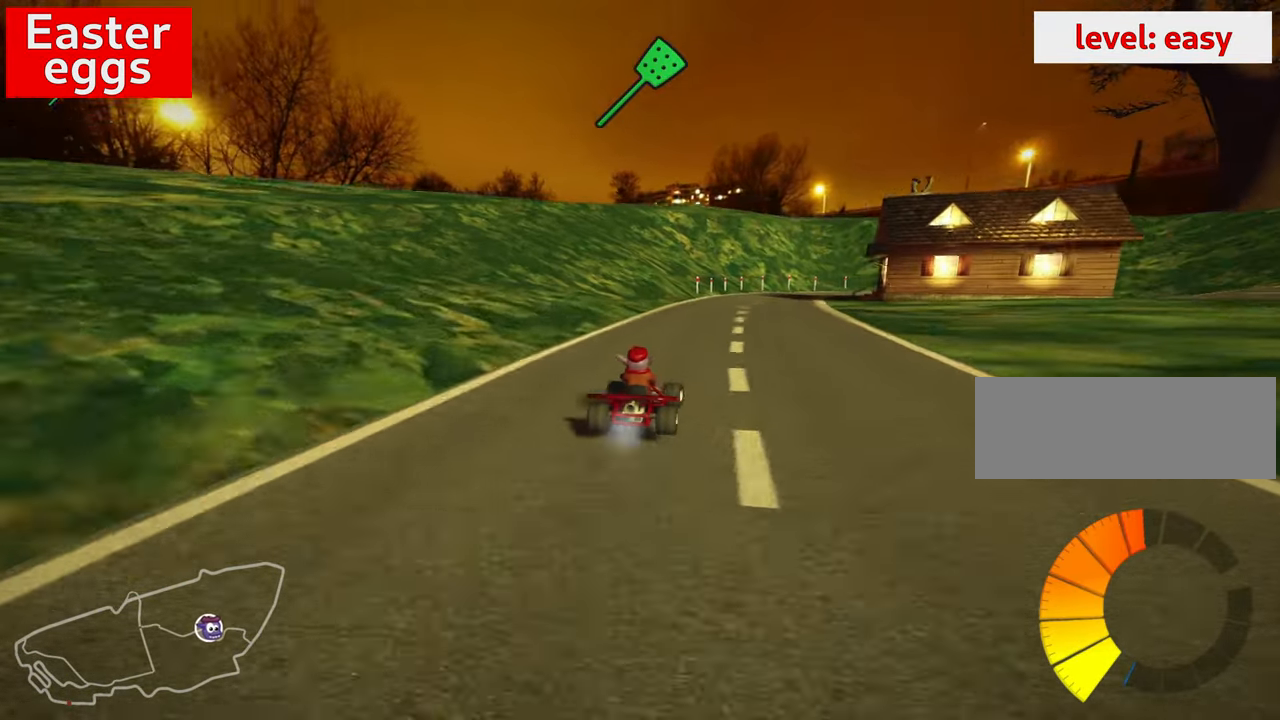
{"keys": ["left", "skid"], "events": [[117, "left", "up"], [134, "right", "down"], [134, "up", "up"], [267, "left", "down"], [300, "right", "up"]]}
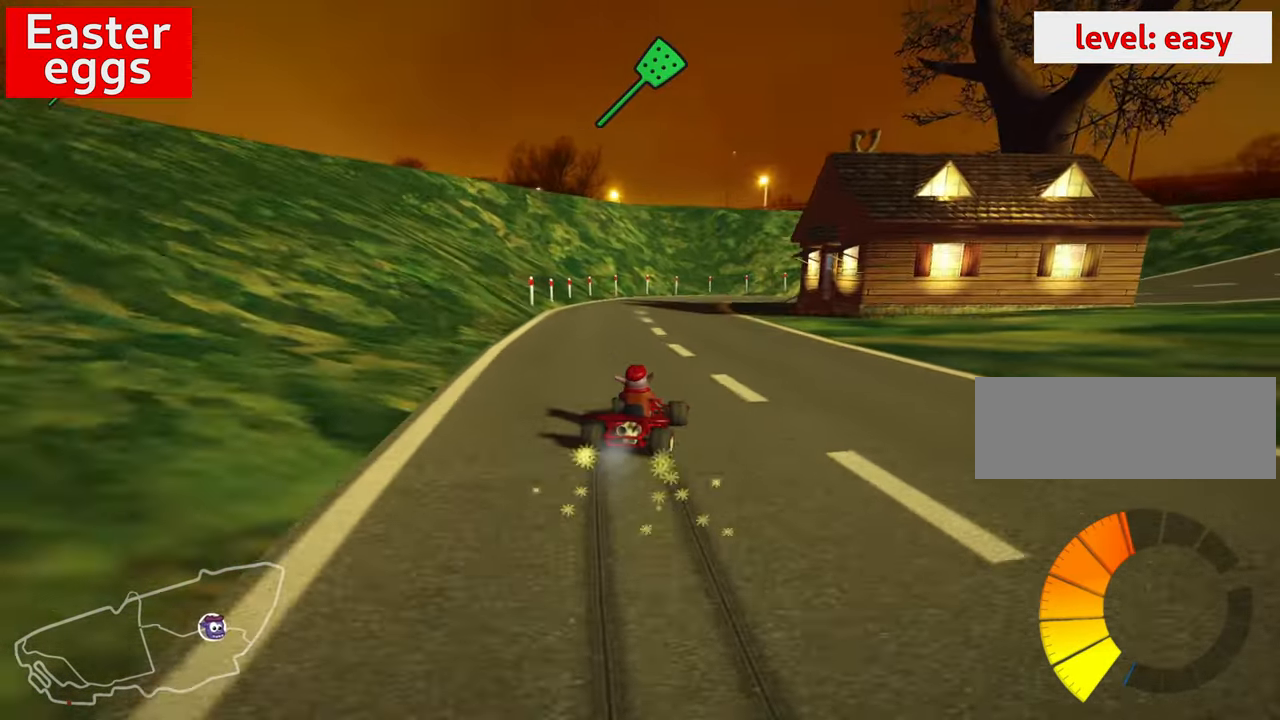
{"keys": ["right", "skid"], "events": [[183, "left", "up"], [183, "right", "down"]]}
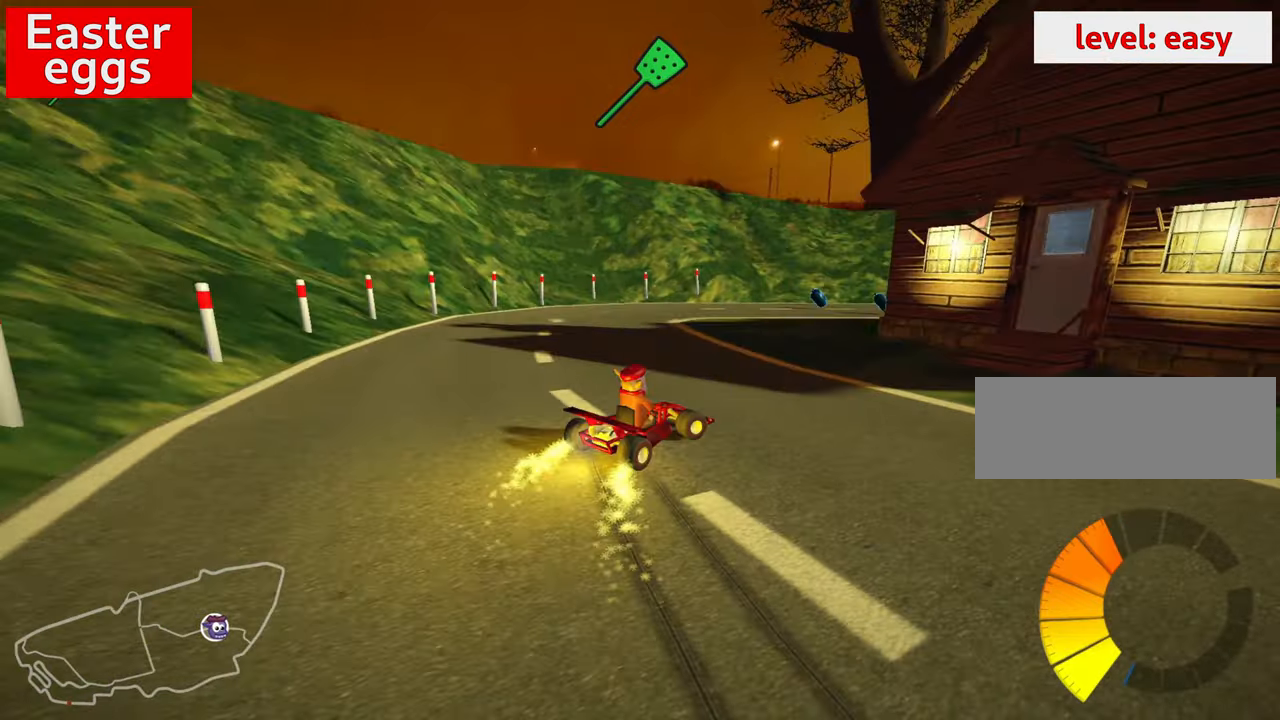
{"keys": [], "events": [[200, "skid", "up"], [383, "right", "up"]]}